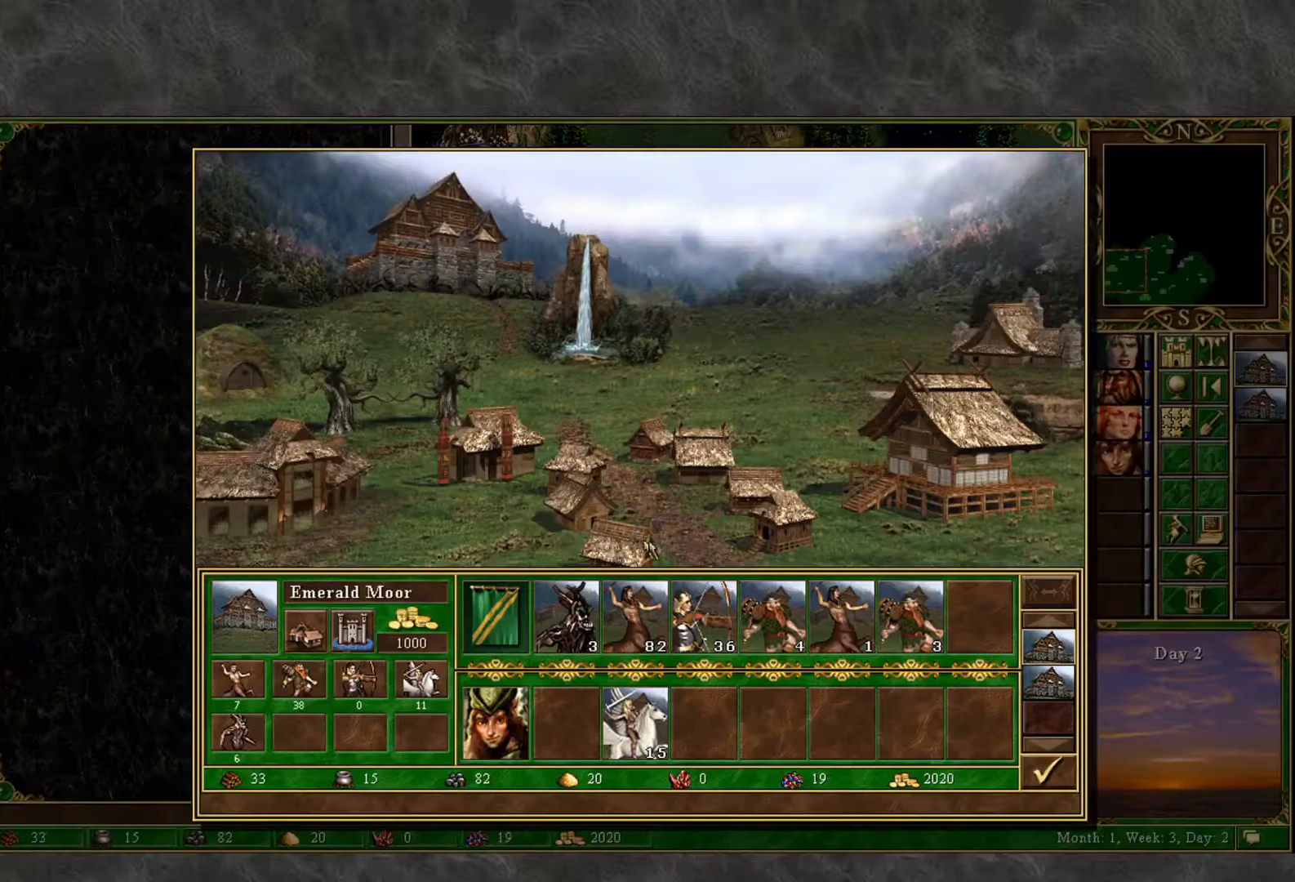
Gameplay with keyboard and mouse; each line is a JSON object with the keys and mouse buttons held at the frame after it. "events" lists presses ("down") and releases ("up") of "1", "2", "3", "4", "5", "a", "alt", "c", "caps_lock", "ctrl", "d", "e", "f", "g", "q", "r", "s", "shift", "space", "t", "tab", "v", "w", "x", "z", "mouse_left", "mouse_wheel" and "mouse_right" between this image and that frame as [ms after this image, input, new state], when the widget could be followed in between. "mouse_left", "mouse_wheel", "mouse_right" = the "left", "wheel", "right" buttons of the "mouse" list. No other keys are recorded. "wheel" means that the mouse wheel is clicked or scrolled. "mouse_move" is the direction in which the mouse moves at that frame (one of eight, or "still"), when it could be read.
{"keys": [], "mouse": [], "mouse_move": "left", "events": [[300, "mouse_left", "down"], [350, "mouse_left", "up"]]}
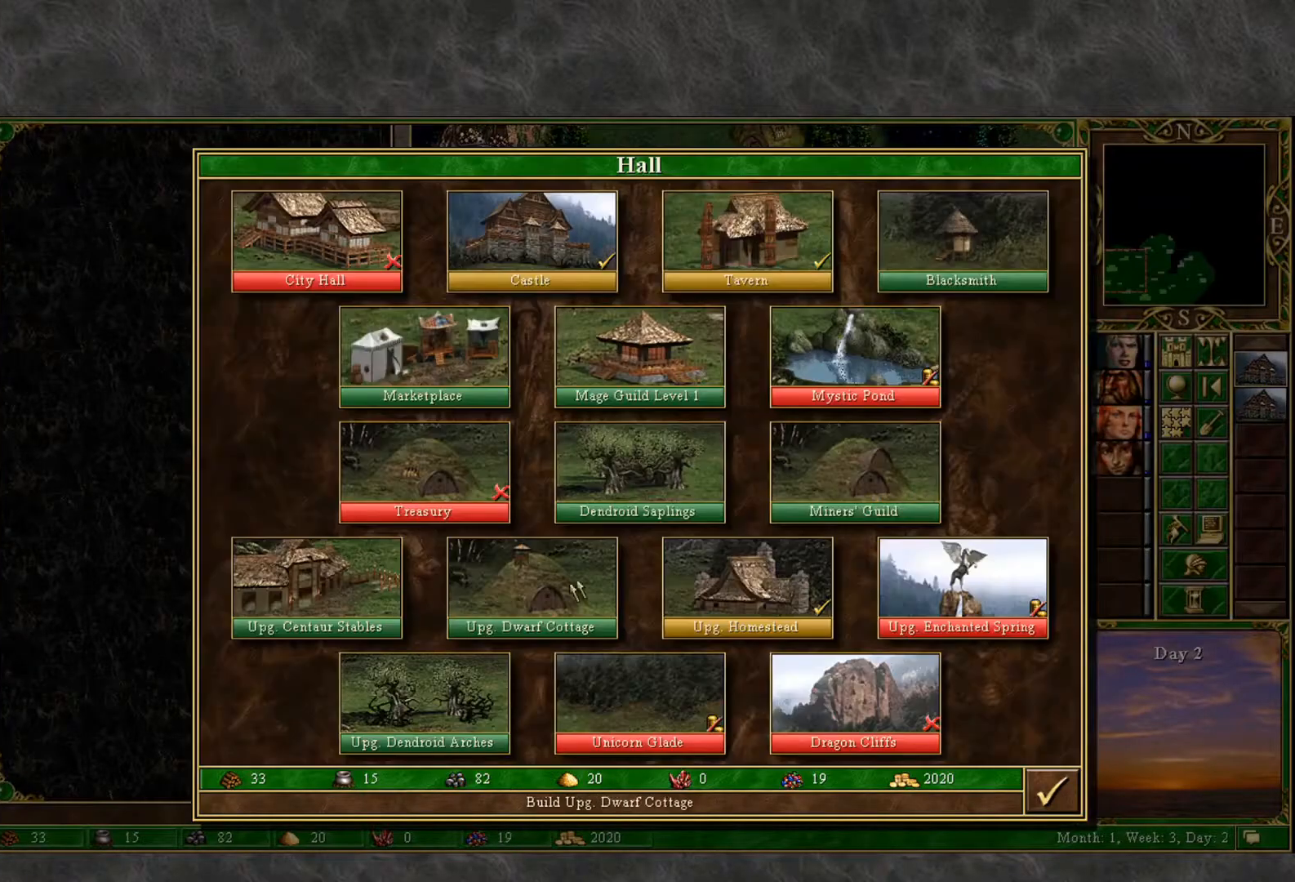
{"keys": [], "mouse": [], "mouse_move": "up", "events": []}
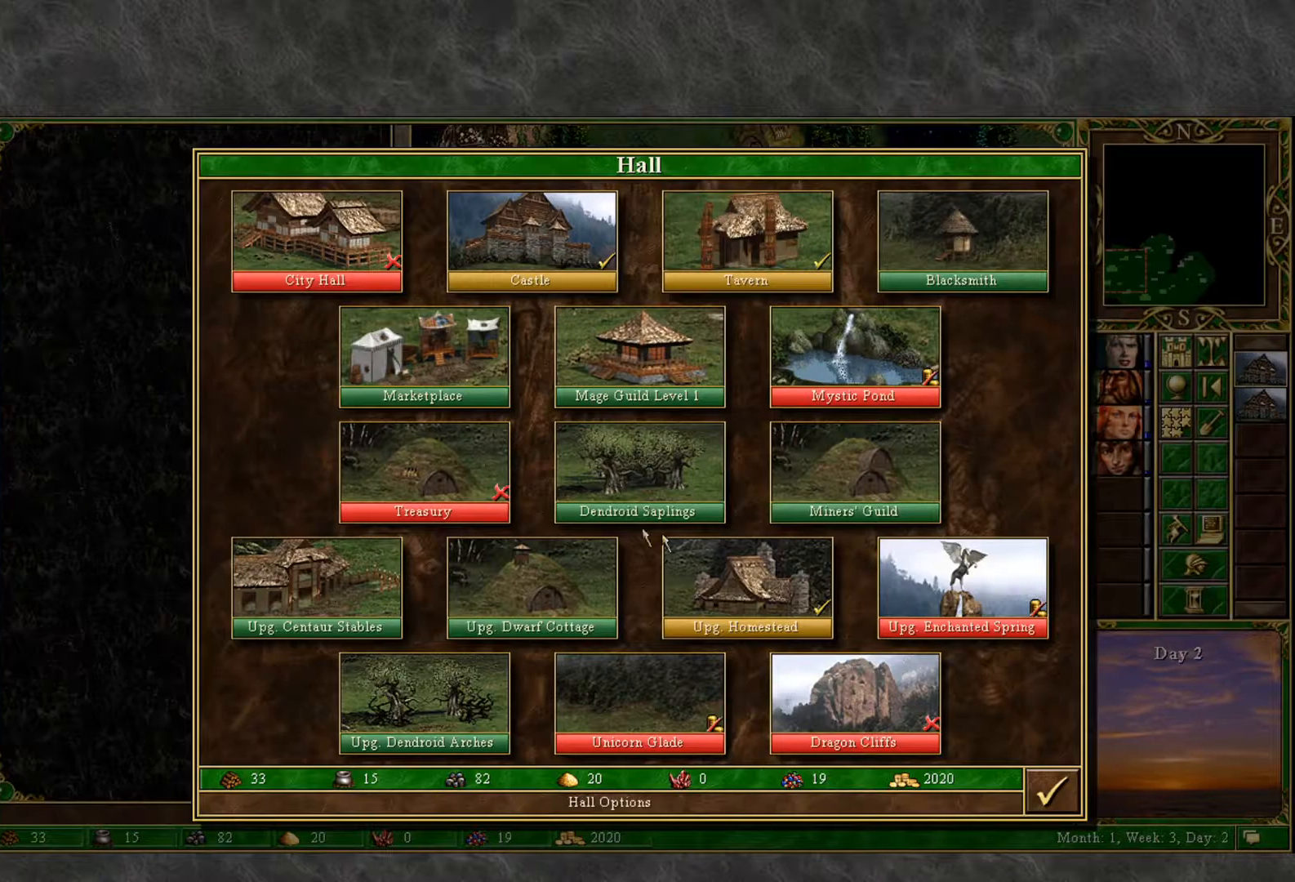
{"keys": [], "mouse": [], "mouse_move": "still", "events": [[433, "mouse_left", "down"], [483, "mouse_left", "up"]]}
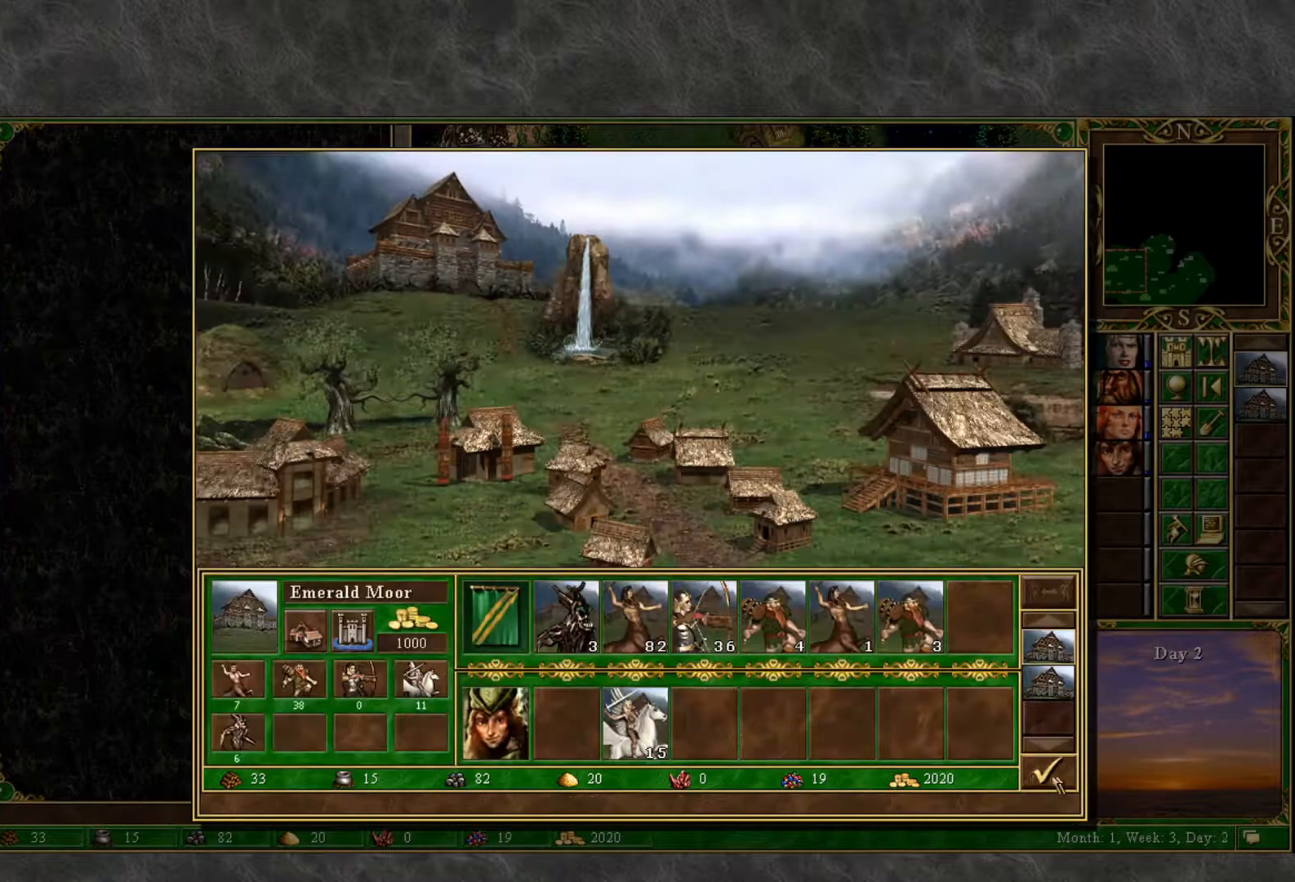
{"keys": [], "mouse": [], "mouse_move": "up-left", "events": []}
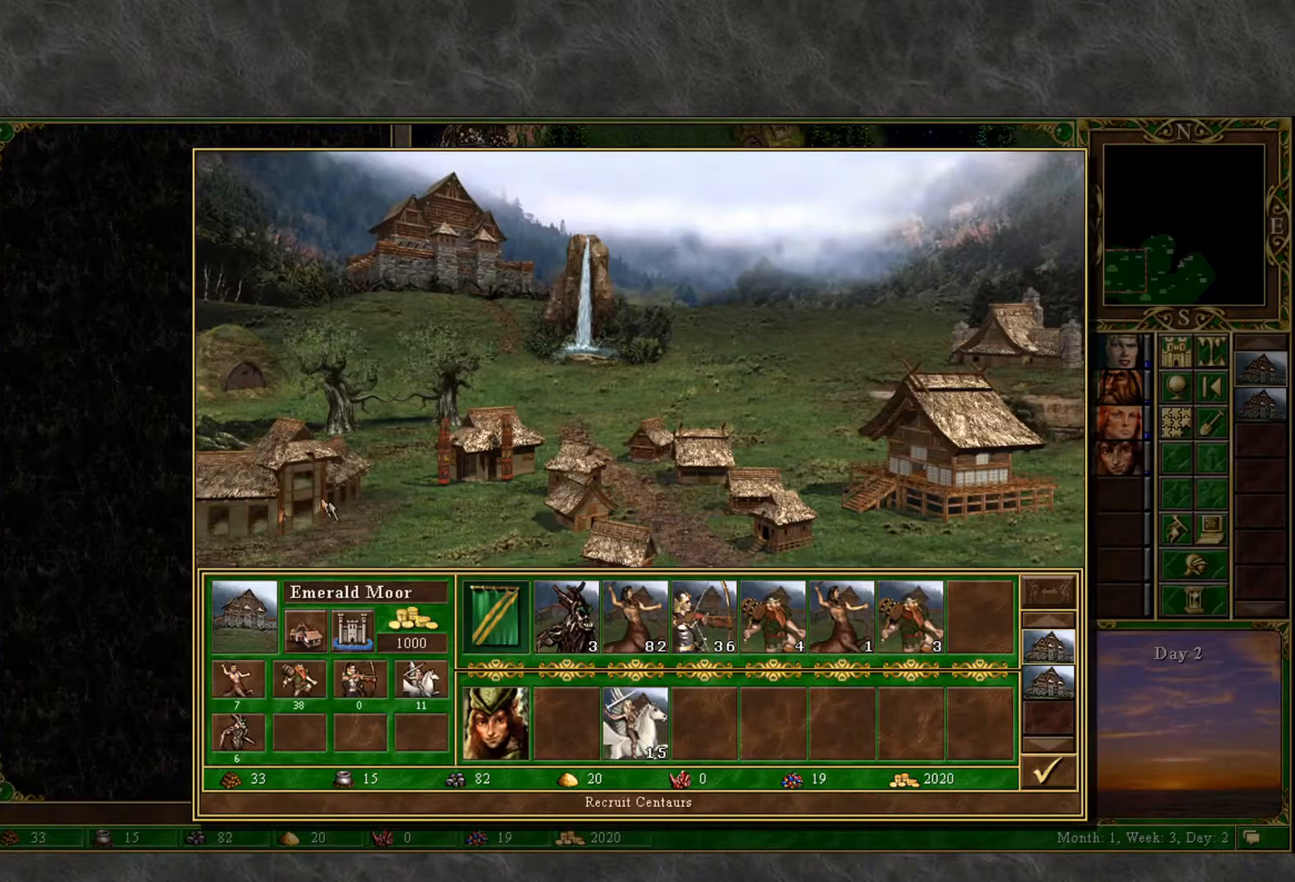
{"keys": [], "mouse": [], "mouse_move": "up", "events": []}
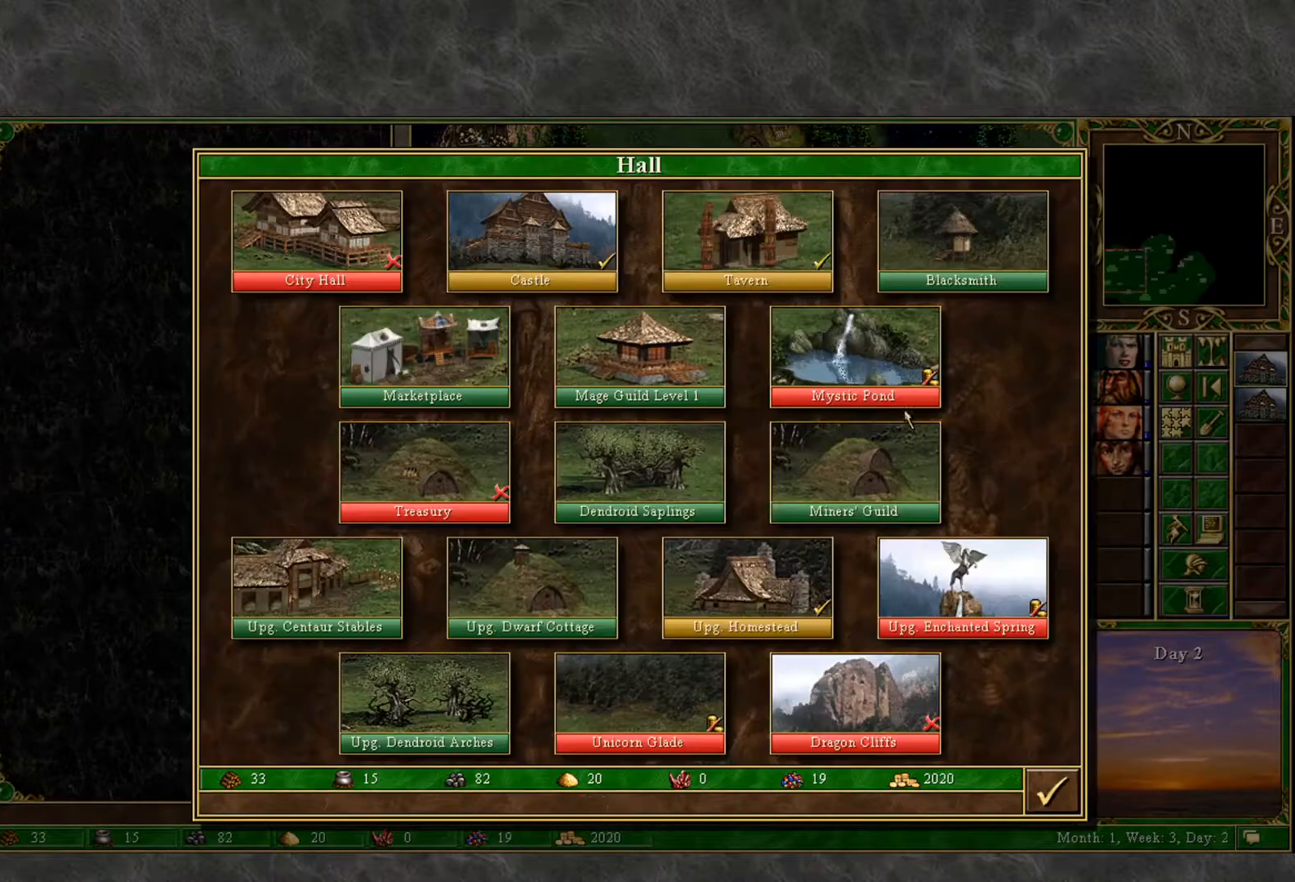
{"keys": [], "mouse": [], "mouse_move": "still", "events": [[17, "mouse_left", "down"], [50, "mouse_left", "up"]]}
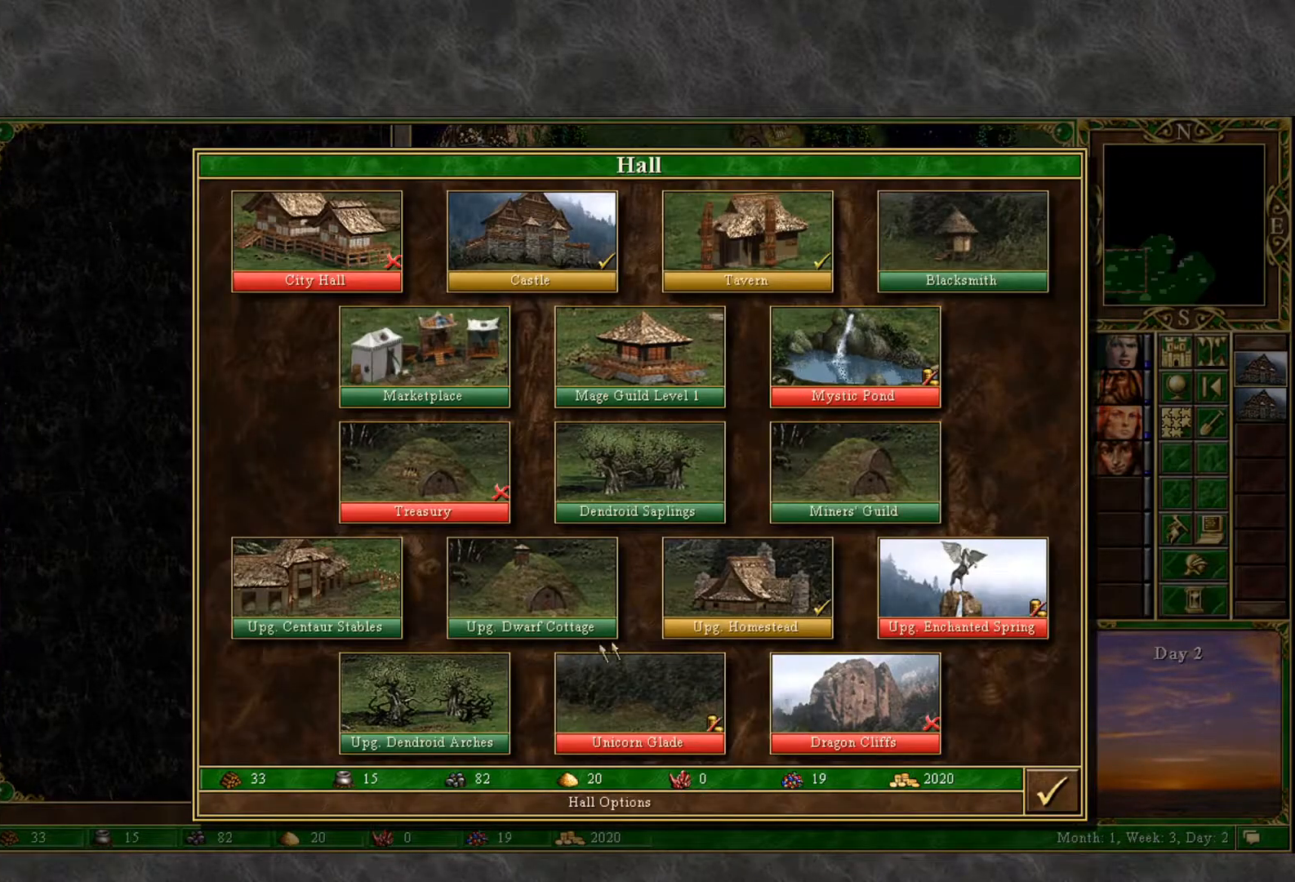
{"keys": [], "mouse": [], "mouse_move": "still", "events": []}
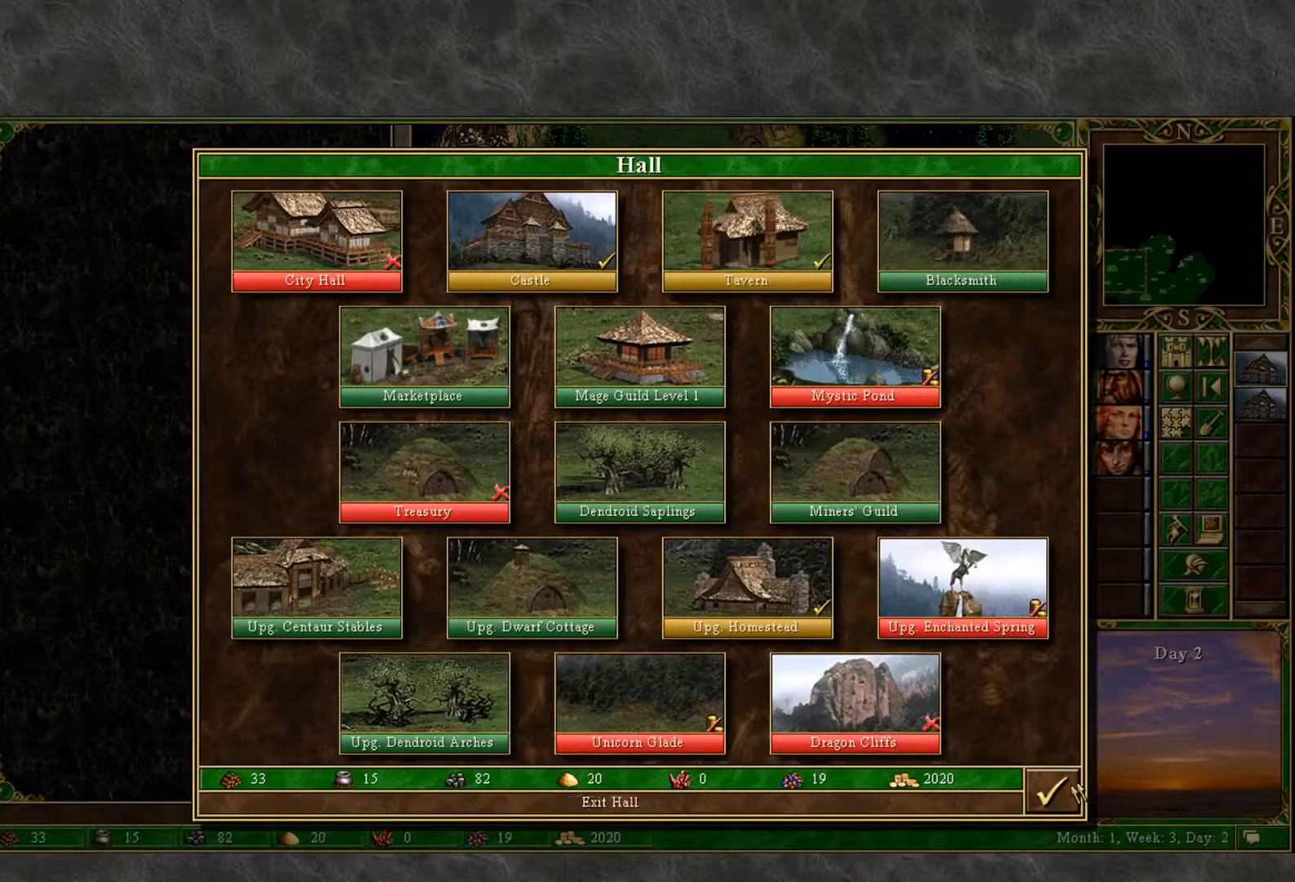
{"keys": [], "mouse": [], "mouse_move": "up-left", "events": [[133, "mouse_left", "down"], [183, "mouse_left", "up"]]}
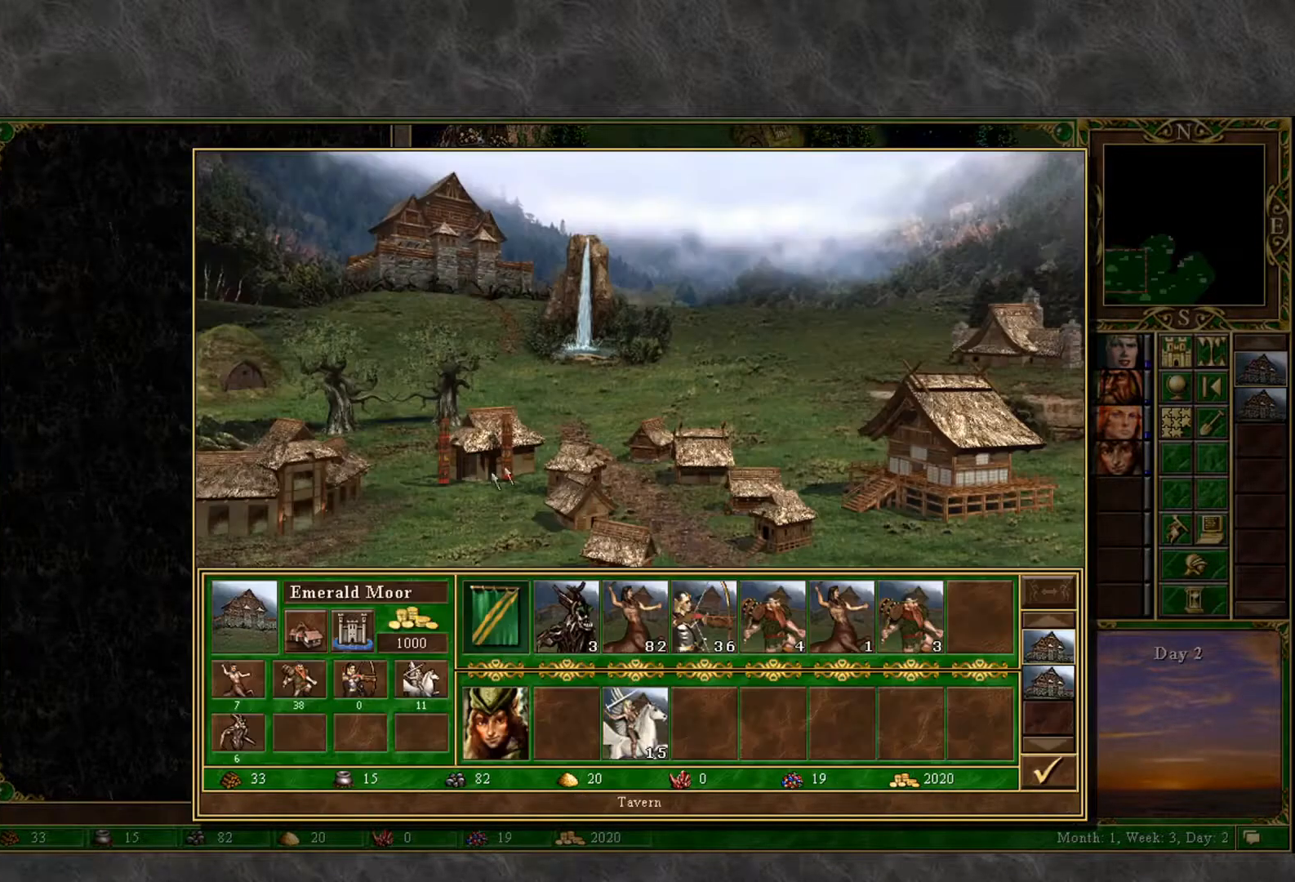
{"keys": [], "mouse": [], "mouse_move": "left", "events": []}
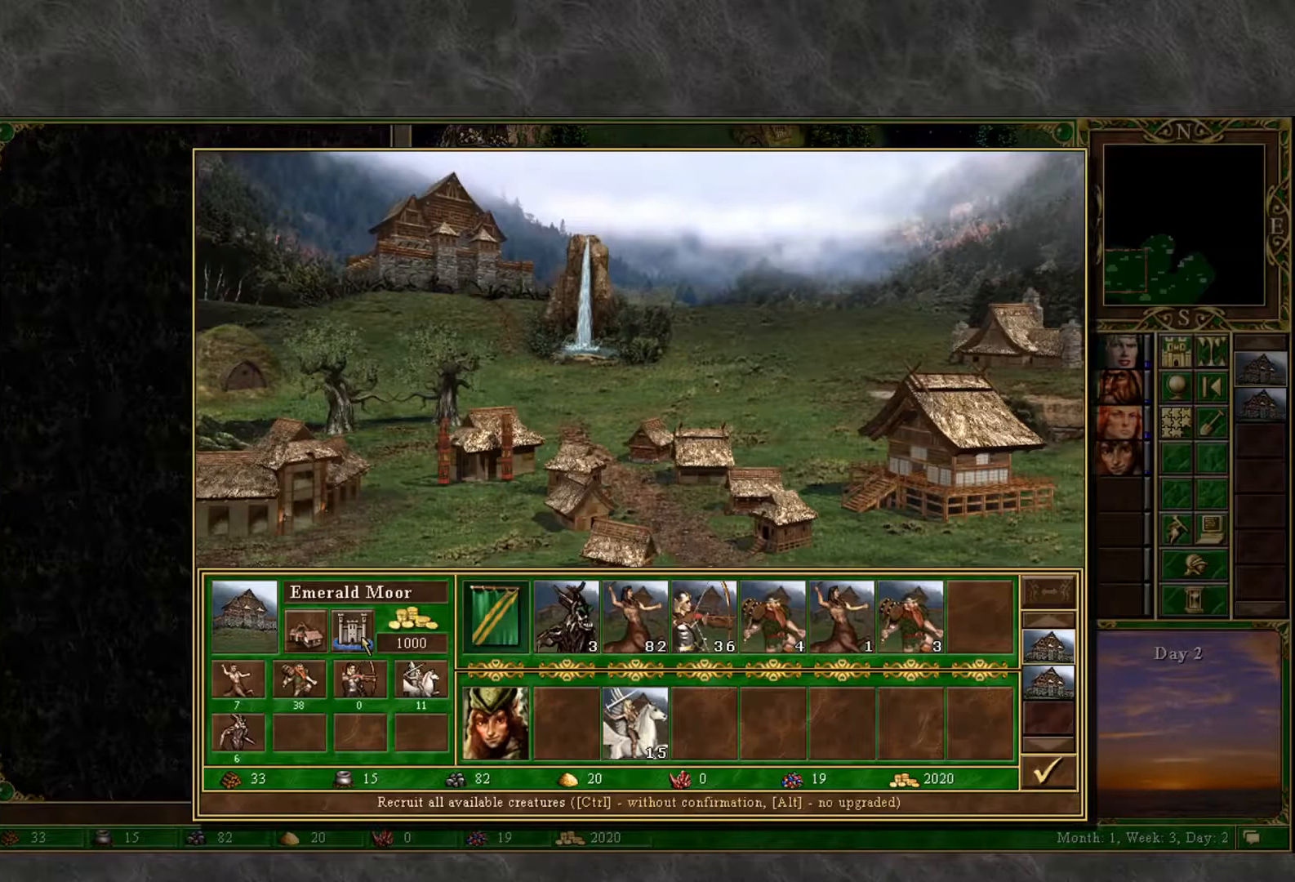
{"keys": [], "mouse": [], "mouse_move": "down", "events": [[67, "mouse_left", "down"], [117, "mouse_left", "up"]]}
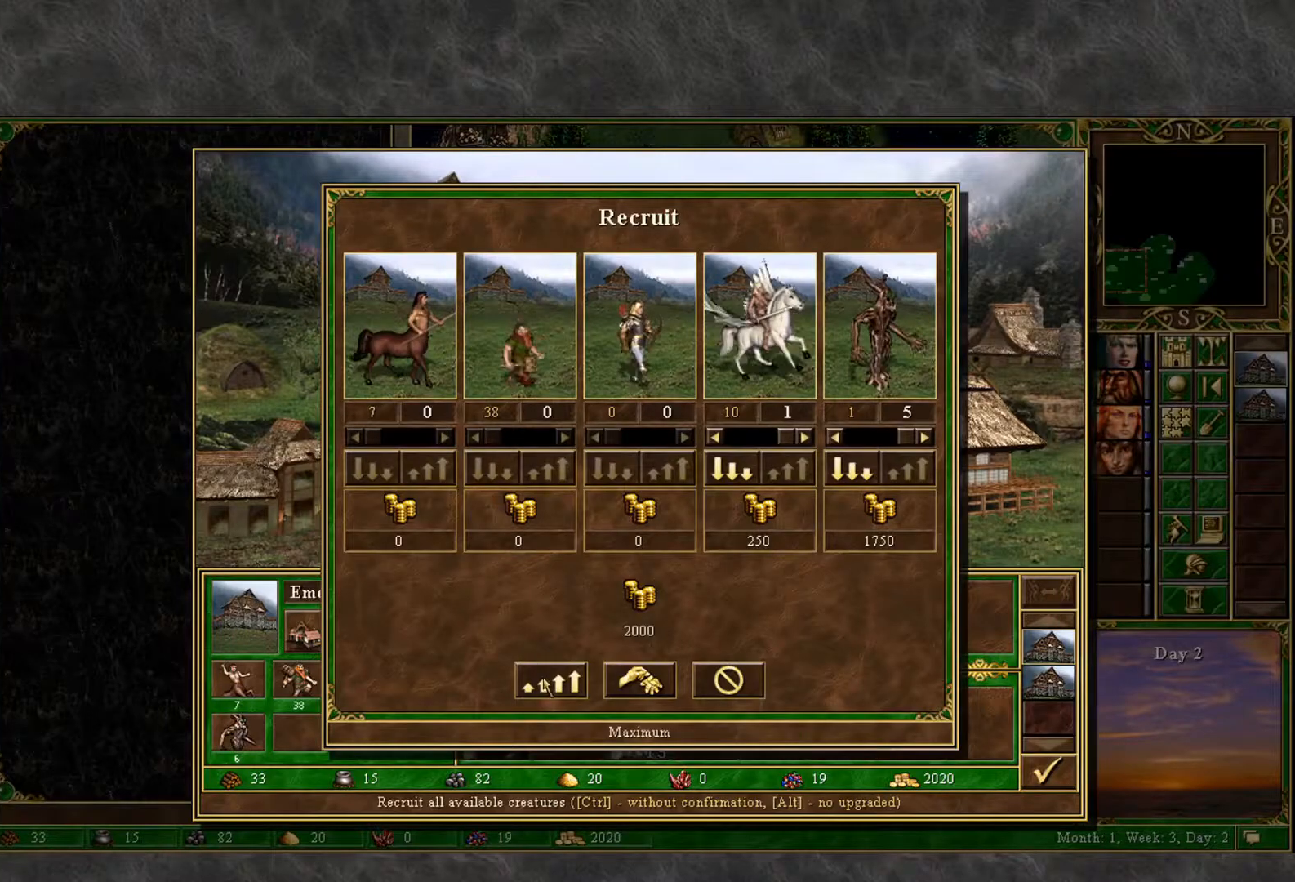
{"keys": [], "mouse": [], "mouse_move": "right", "events": [[183, "mouse_left", "down"], [233, "mouse_left", "up"], [367, "mouse_left", "down"], [467, "mouse_left", "up"]]}
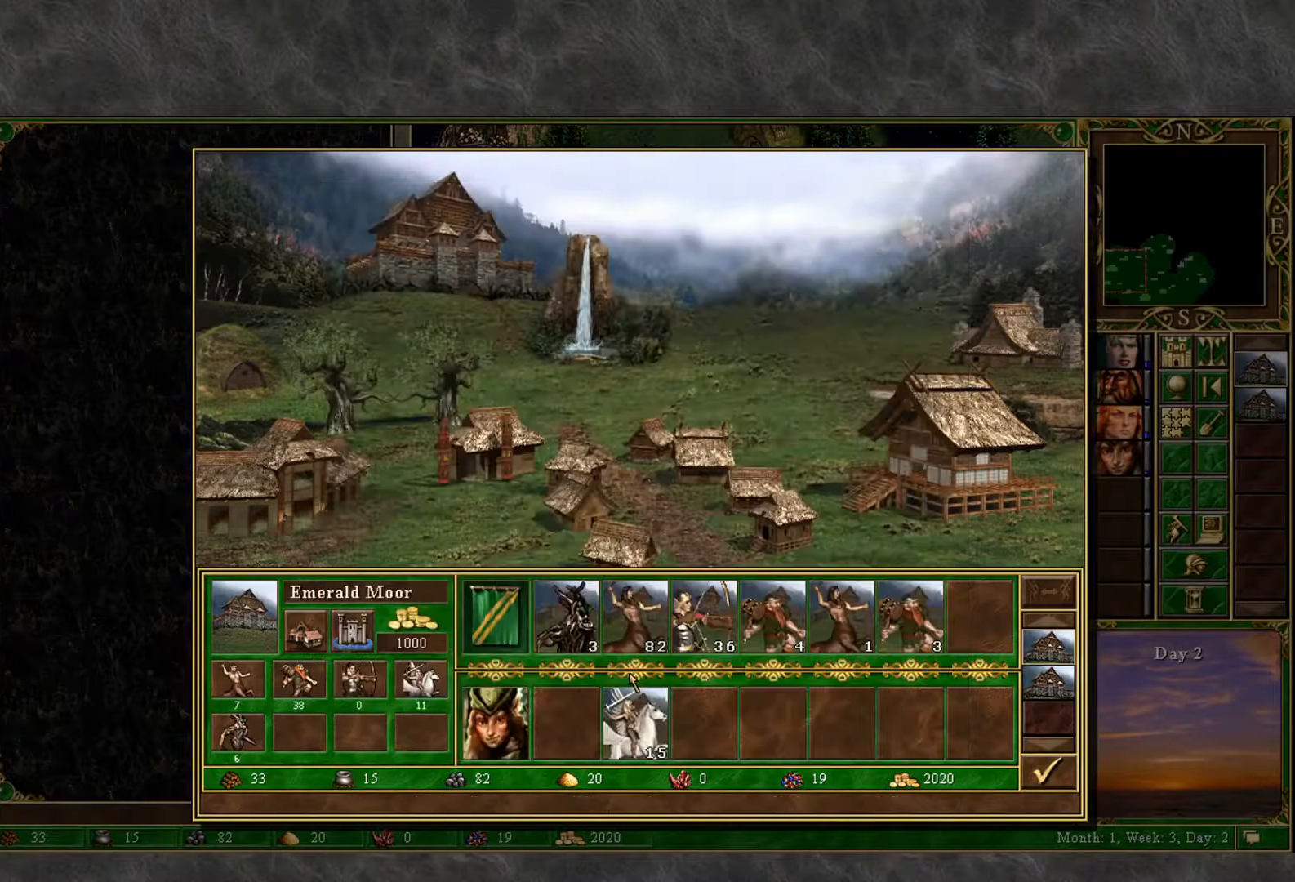
{"keys": [], "mouse": [], "mouse_move": "up-left", "events": []}
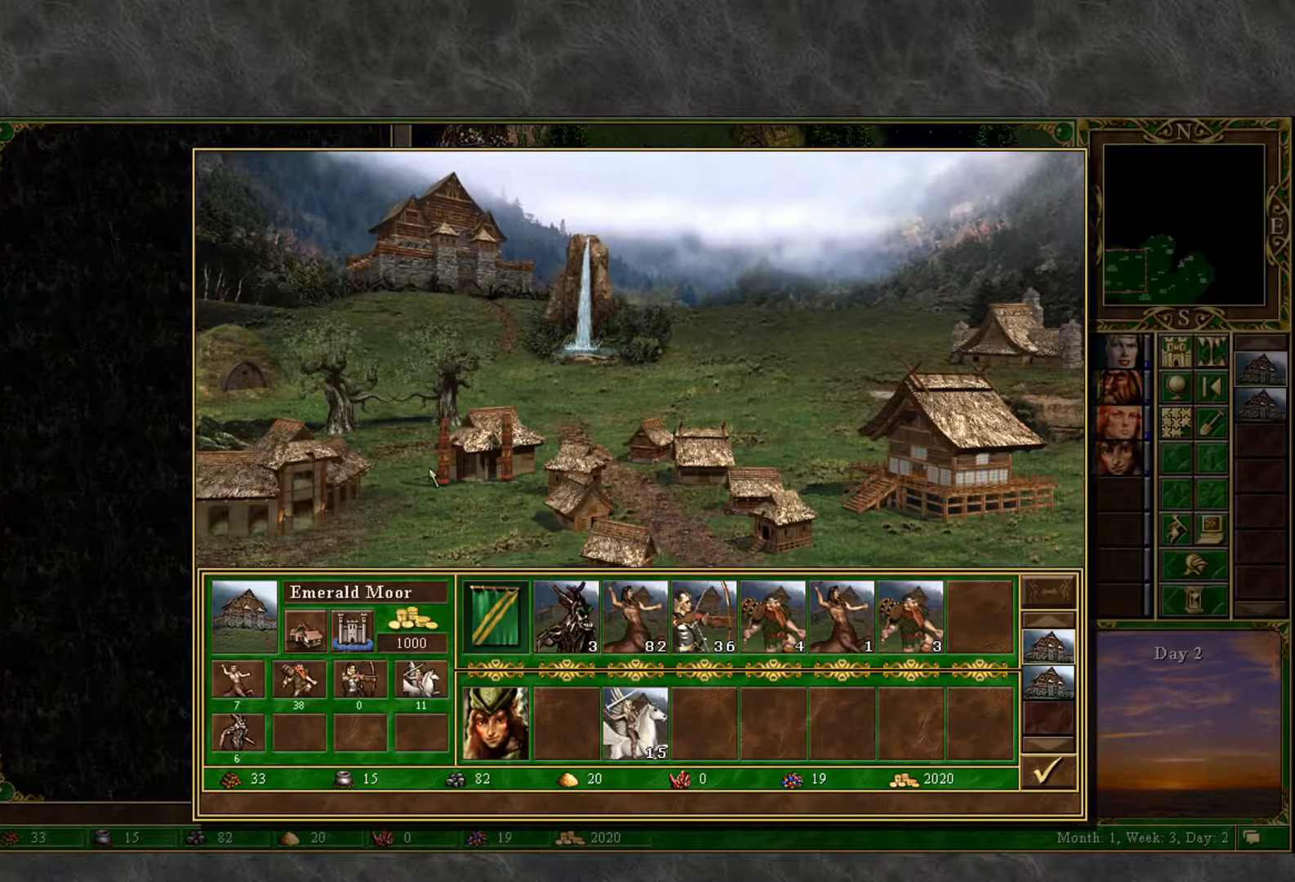
{"keys": [], "mouse": [], "mouse_move": "down", "events": []}
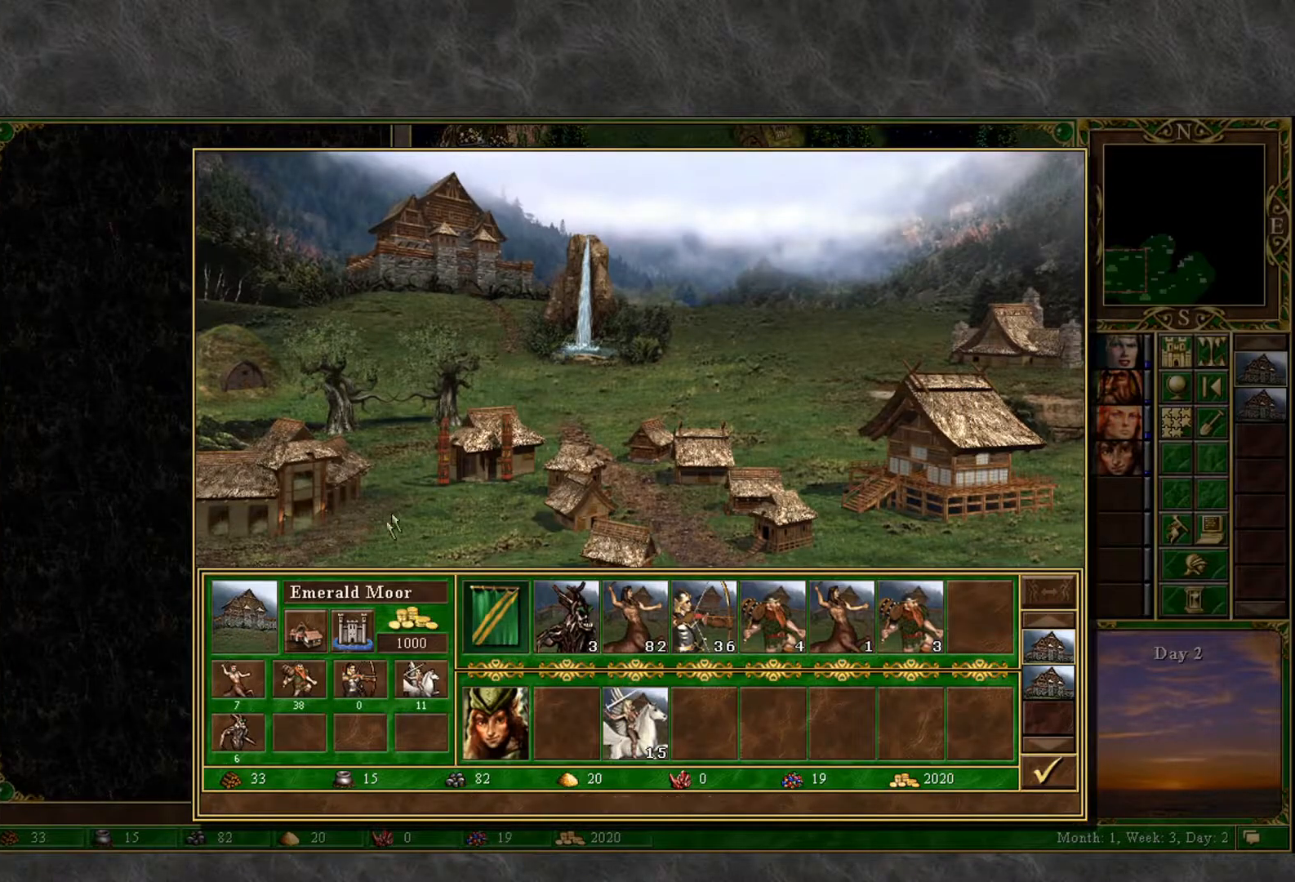
{"keys": [], "mouse": [], "mouse_move": "up-right", "events": []}
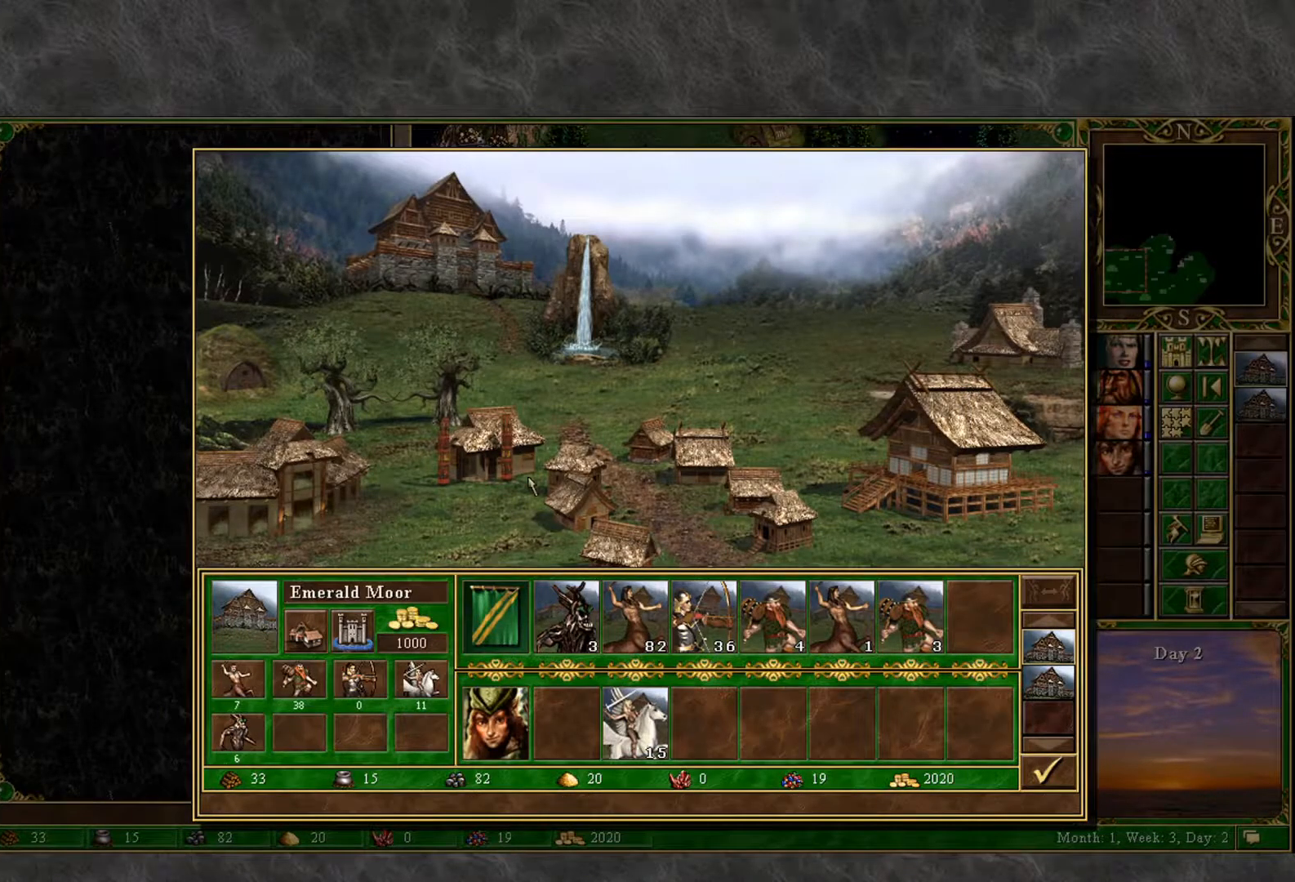
{"keys": [], "mouse": ["left"], "mouse_move": "left", "events": [[483, "mouse_left", "down"]]}
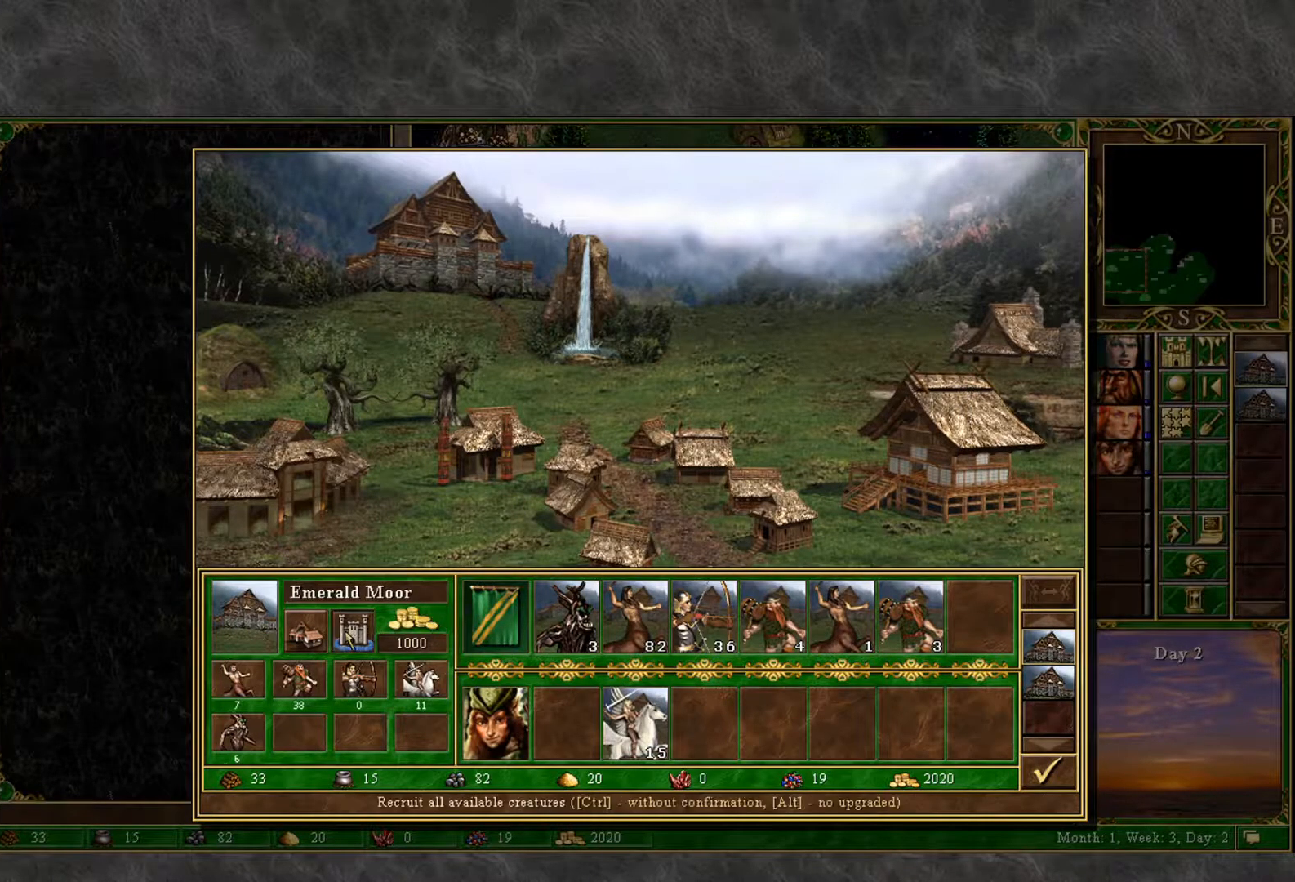
{"keys": [], "mouse": [], "mouse_move": "down-right", "events": [[67, "mouse_left", "up"]]}
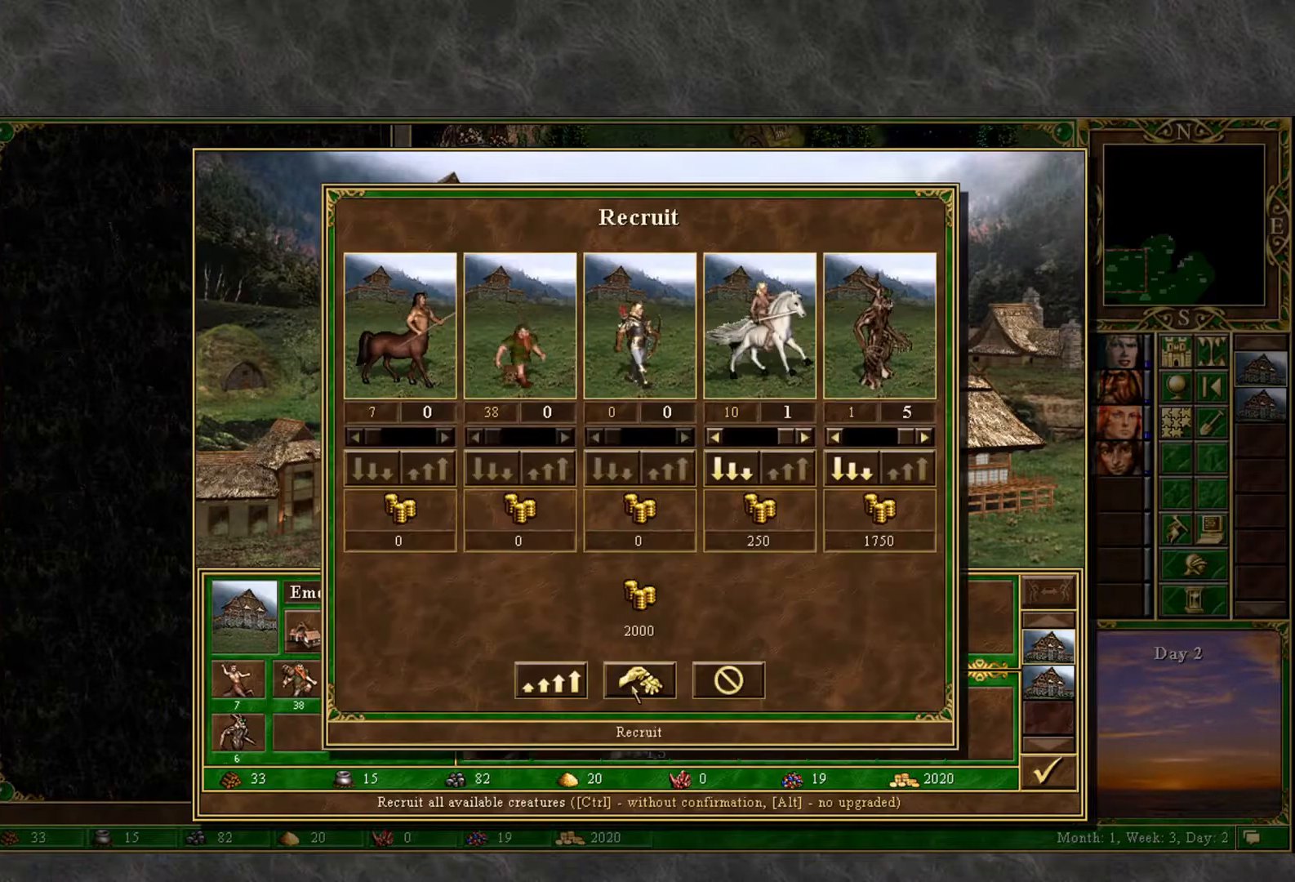
{"keys": [], "mouse": [], "mouse_move": "down", "events": [[83, "mouse_left", "down"], [133, "mouse_left", "up"], [317, "mouse_left", "down"], [417, "mouse_left", "up"]]}
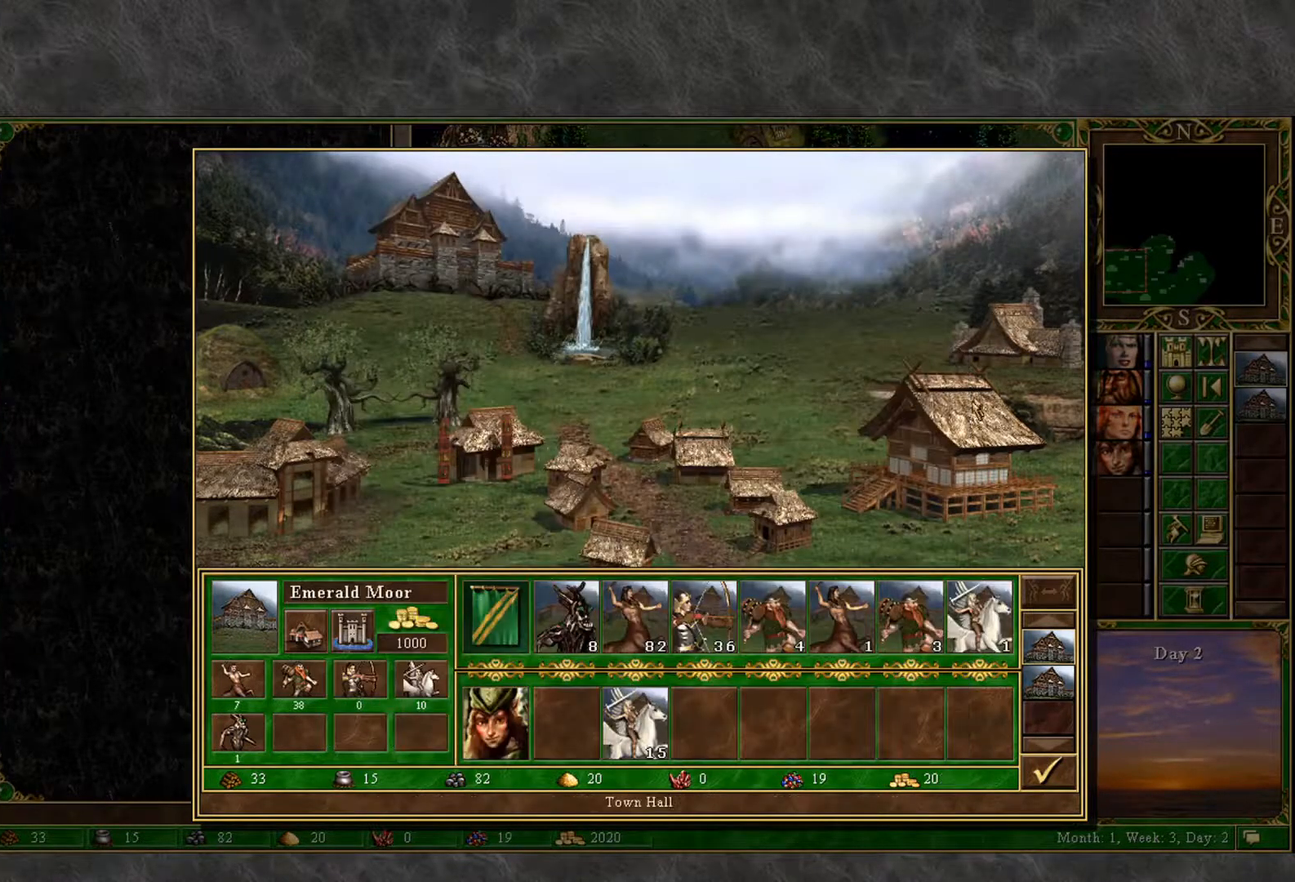
{"keys": [], "mouse": [], "mouse_move": "left", "events": [[50, "mouse_left", "down"], [150, "mouse_left", "up"]]}
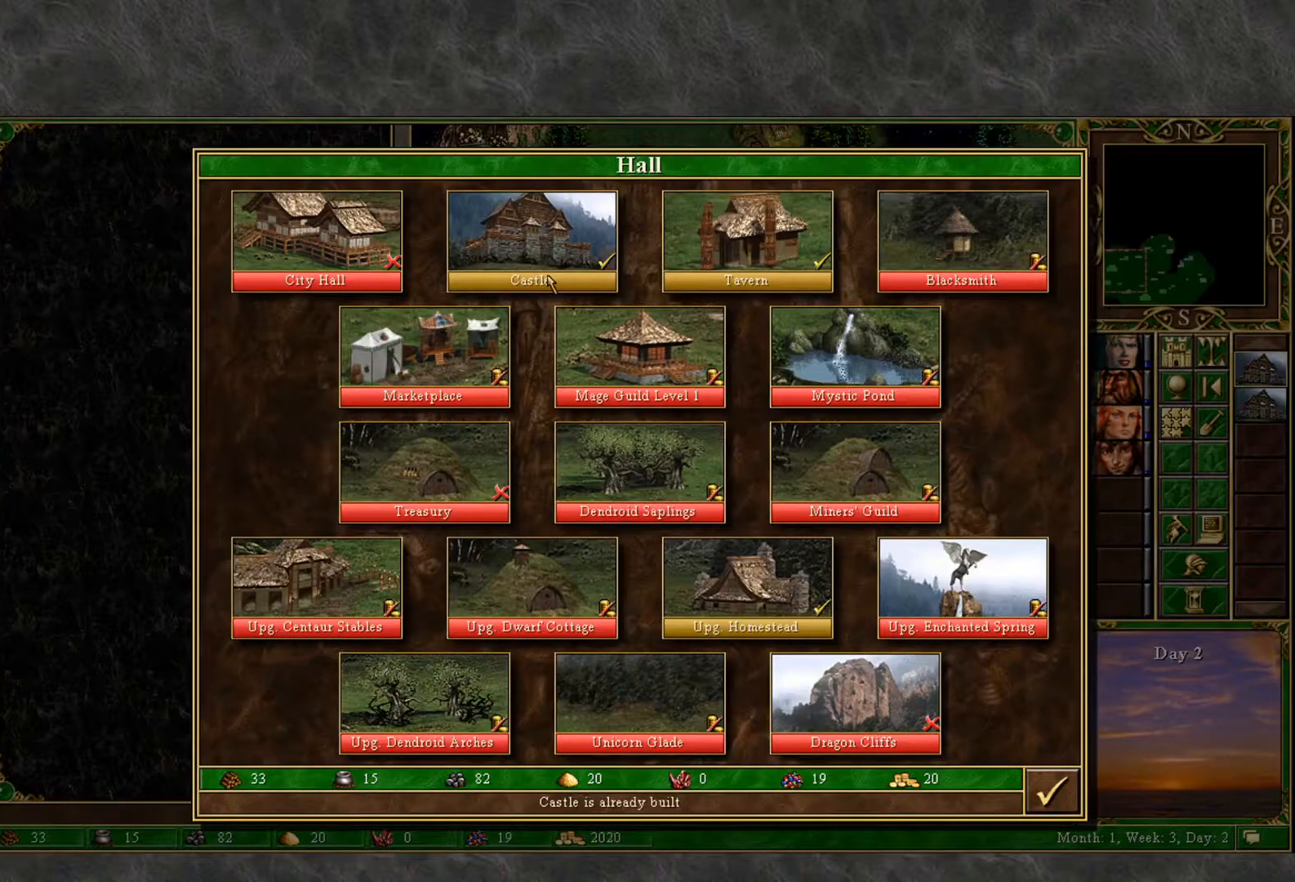
{"keys": [], "mouse": [], "mouse_move": "left", "events": [[167, "mouse_right", "down"], [400, "mouse_right", "up"]]}
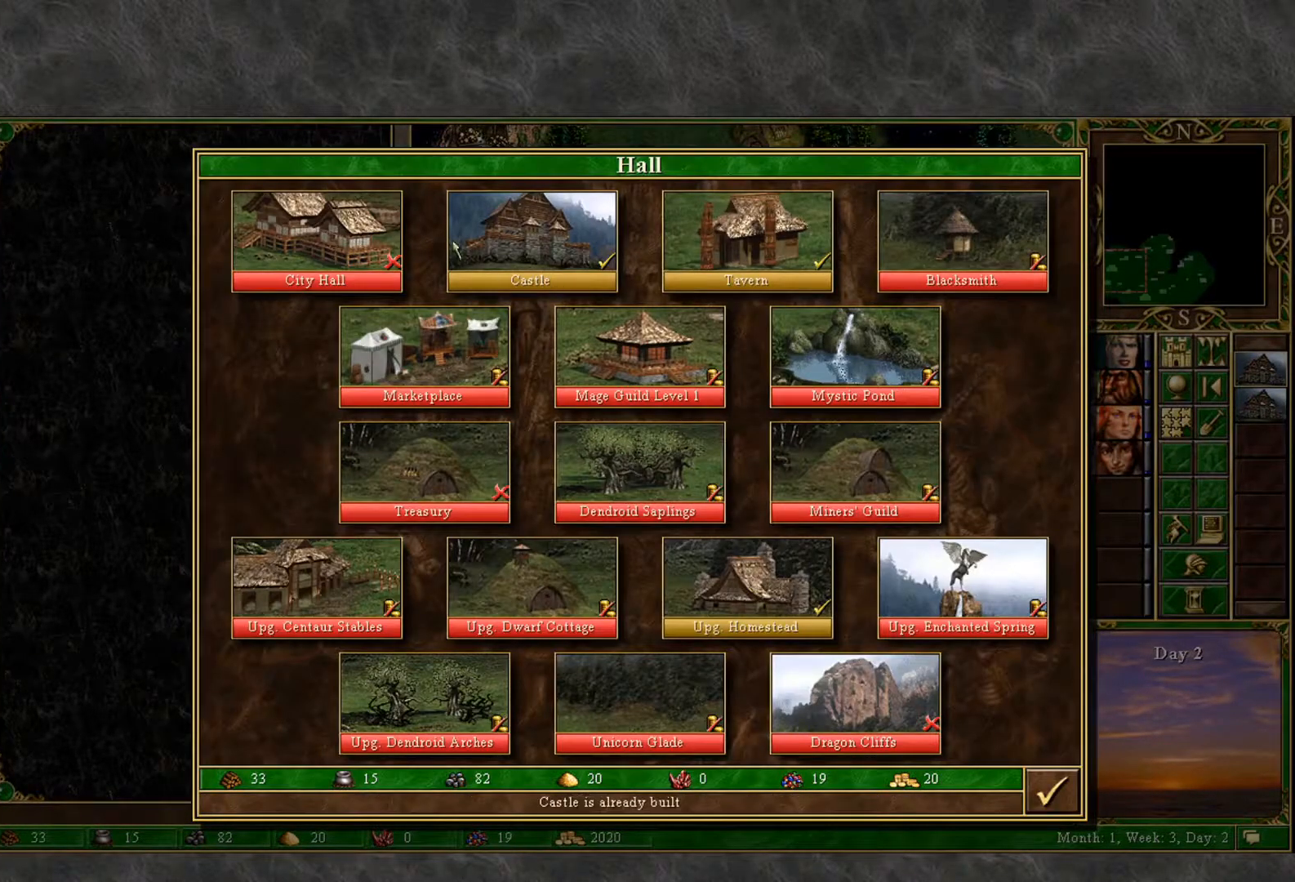
{"keys": [], "mouse": [], "mouse_move": "down-right", "events": [[33, "mouse_right", "down"], [133, "mouse_right", "up"], [233, "mouse_right", "down"], [317, "mouse_right", "up"]]}
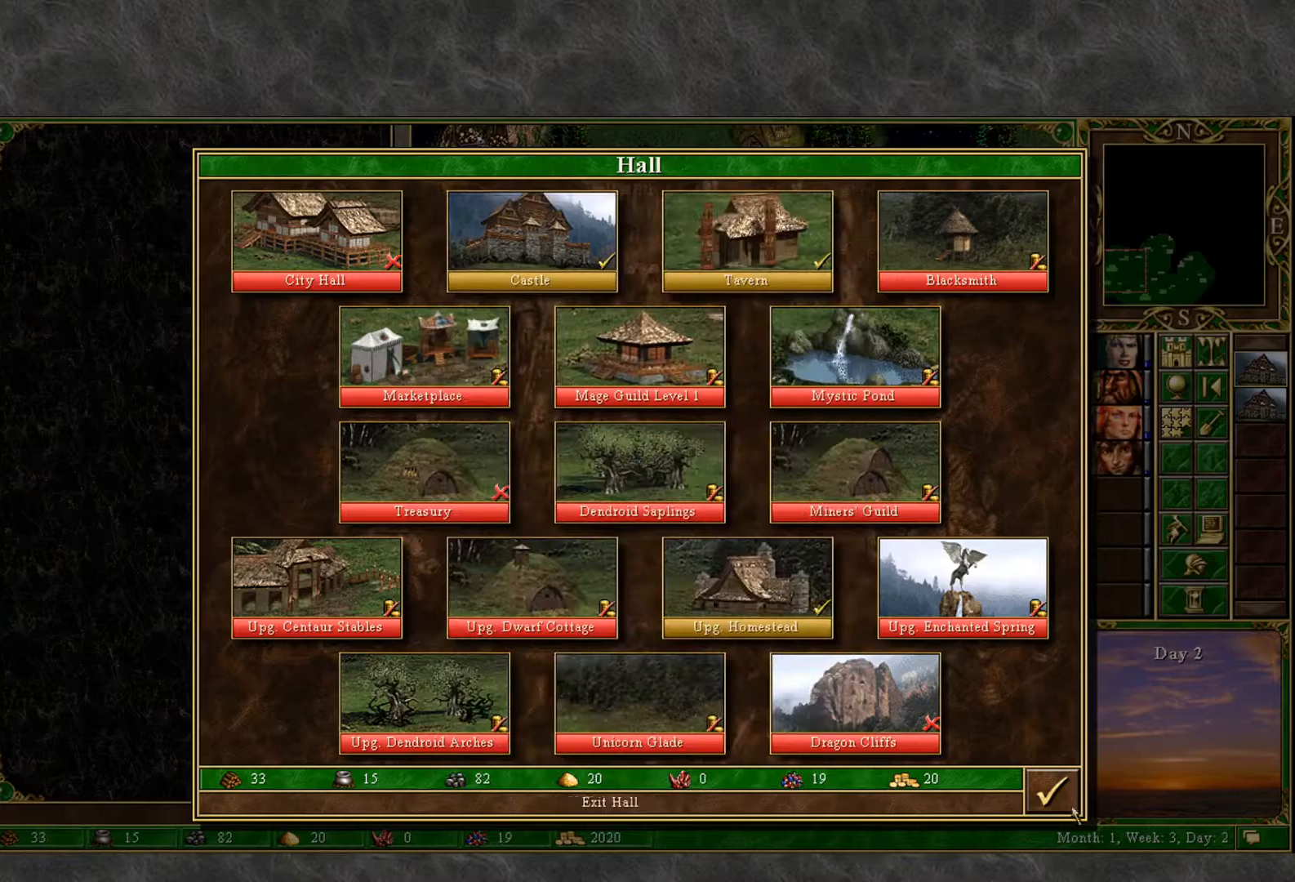
{"keys": [], "mouse": [], "mouse_move": "left", "events": [[250, "mouse_left", "down"], [333, "mouse_left", "up"]]}
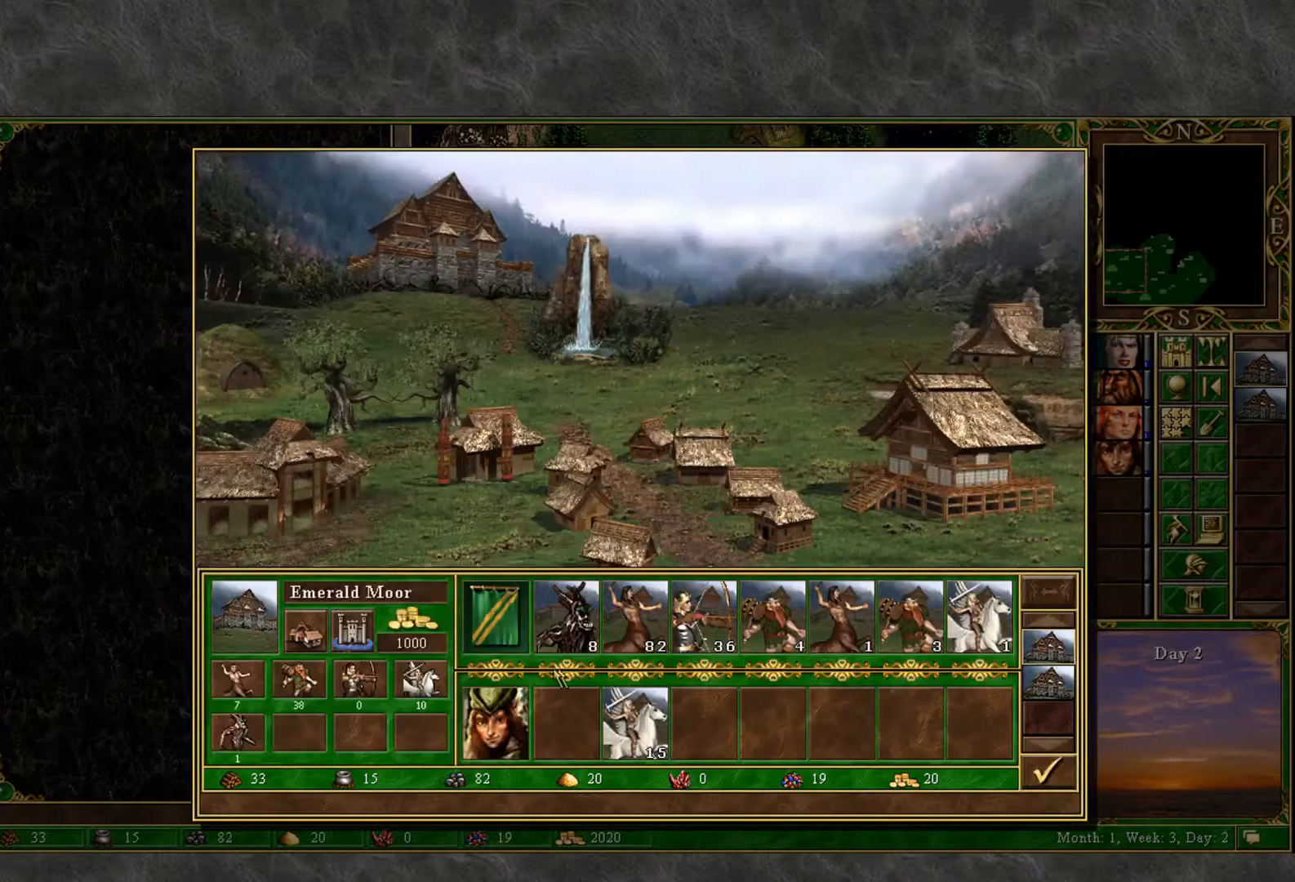
{"keys": [], "mouse": [], "mouse_move": "still", "events": [[400, "mouse_left", "down"], [450, "mouse_left", "up"]]}
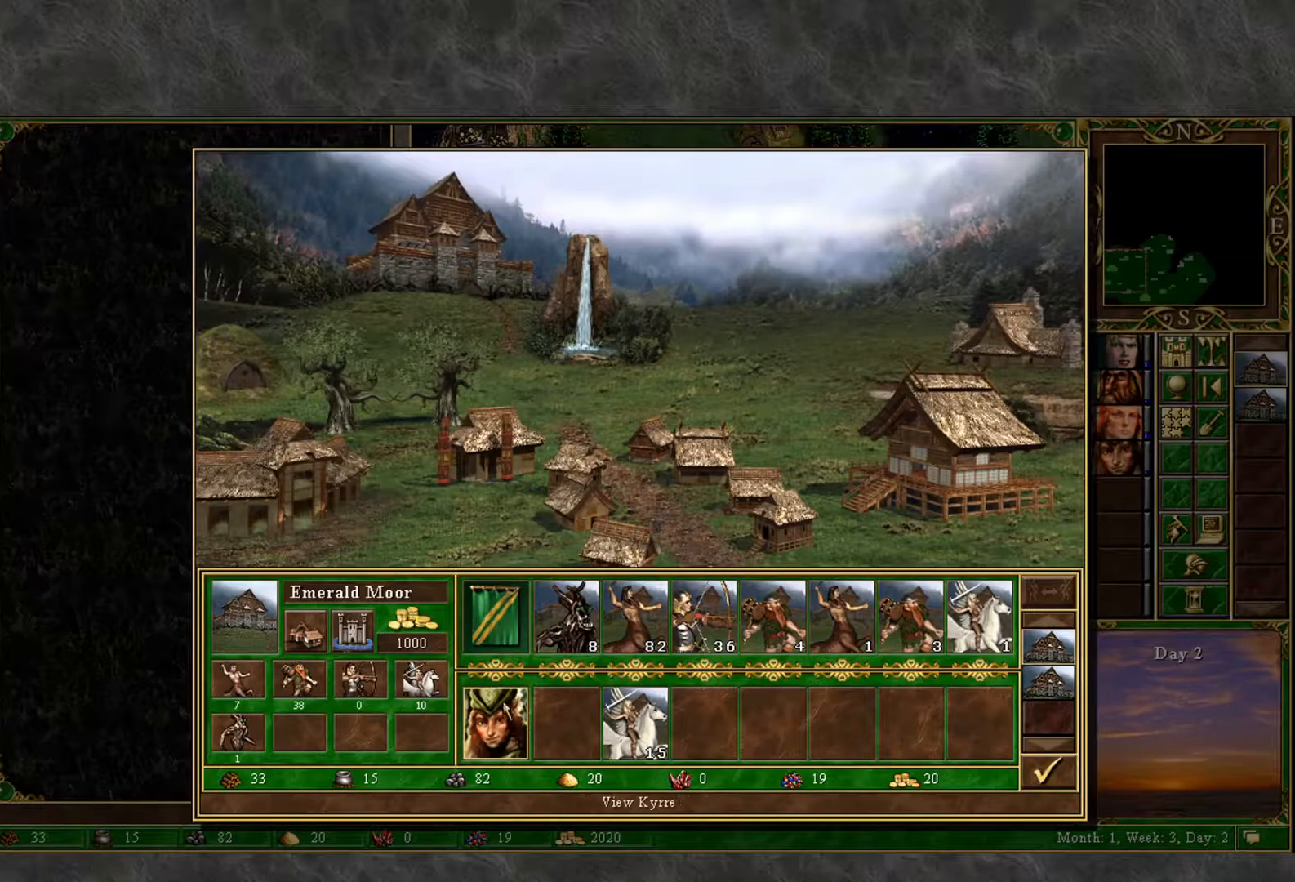
{"keys": [], "mouse": [], "mouse_move": "still", "events": [[183, "mouse_left", "down"], [233, "mouse_left", "up"], [417, "mouse_left", "down"], [467, "mouse_left", "up"]]}
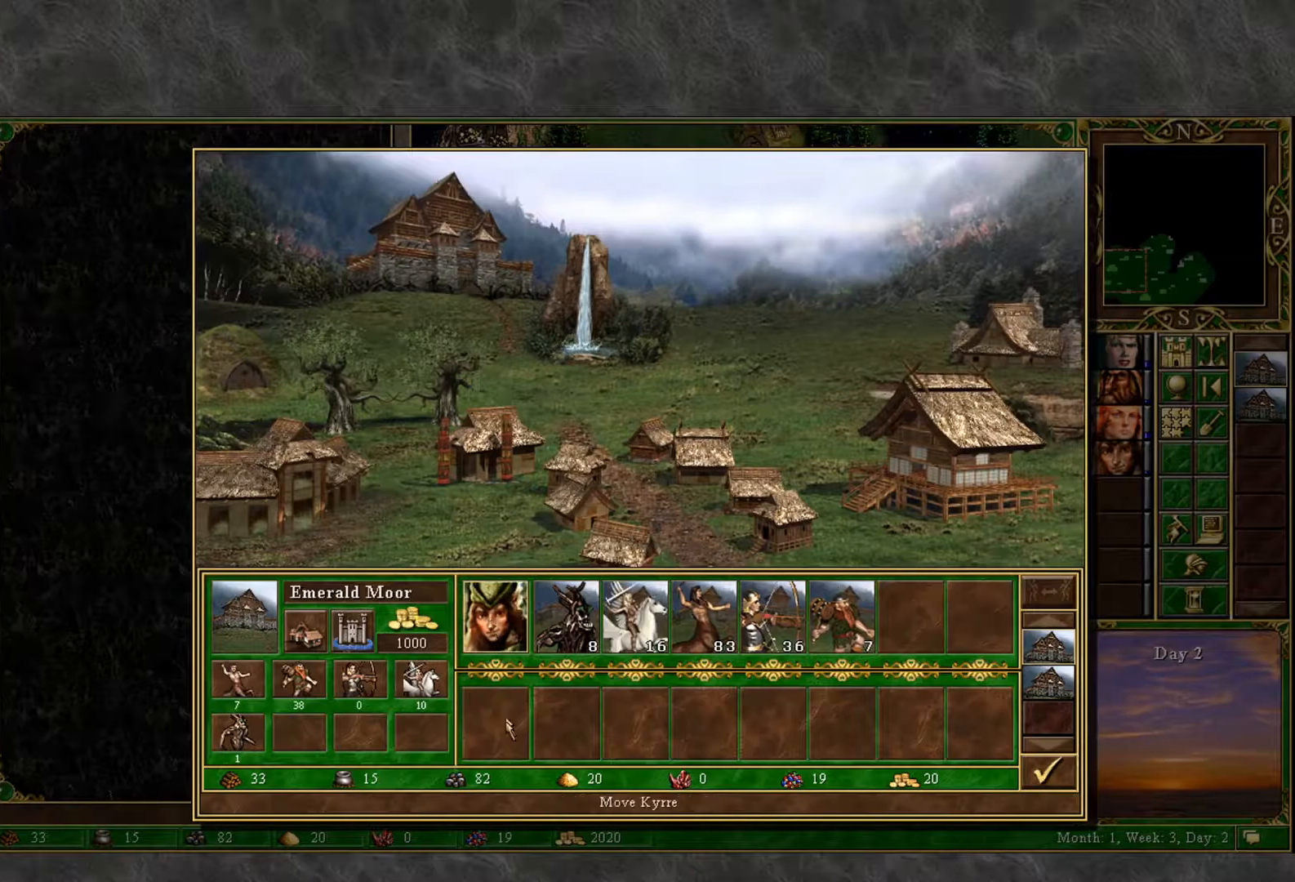
{"keys": [], "mouse": [], "mouse_move": "down-right", "events": [[100, "mouse_left", "down"], [150, "mouse_left", "up"]]}
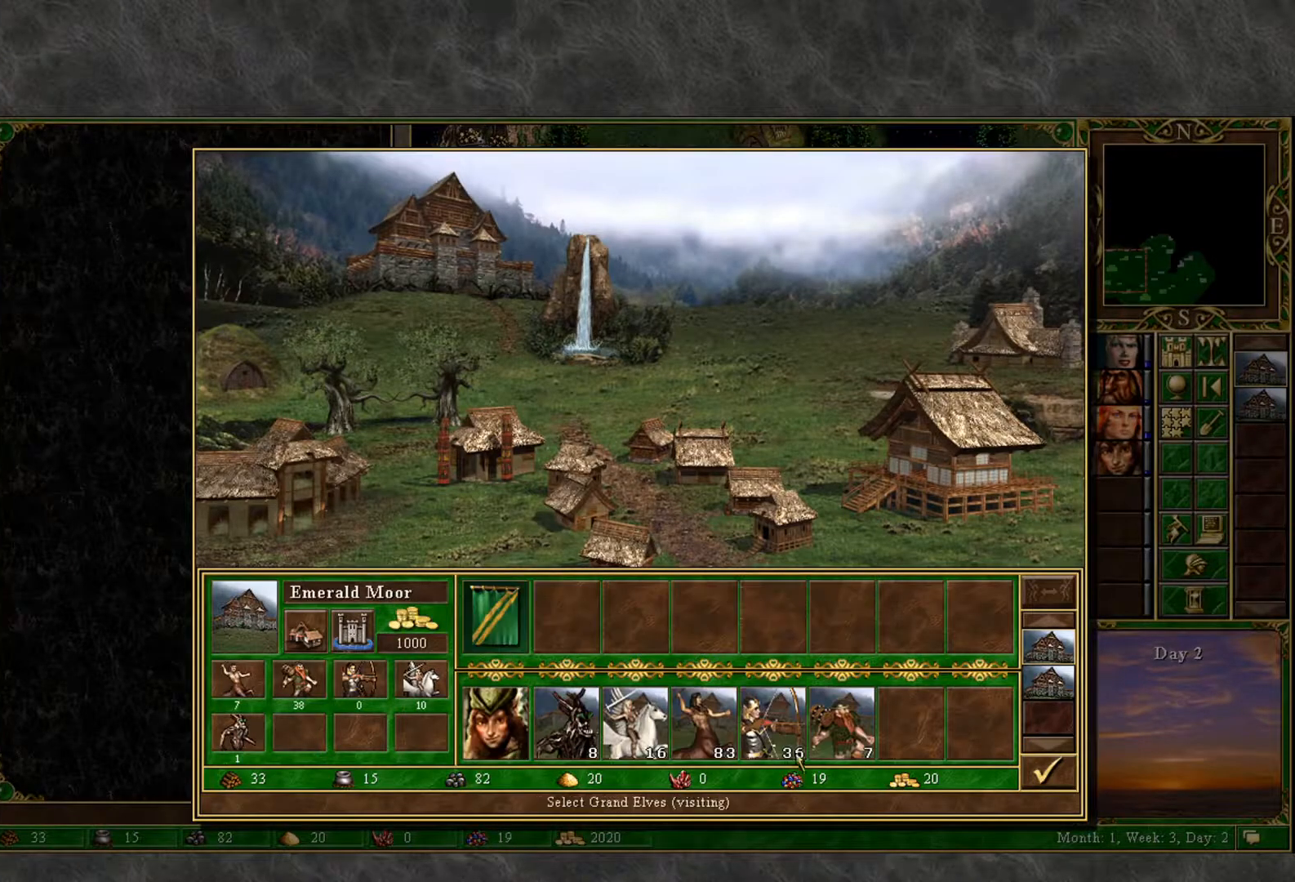
{"keys": [], "mouse": [], "mouse_move": "still", "events": [[167, "mouse_left", "down"], [217, "mouse_left", "up"], [350, "mouse_left", "down"], [400, "mouse_left", "up"]]}